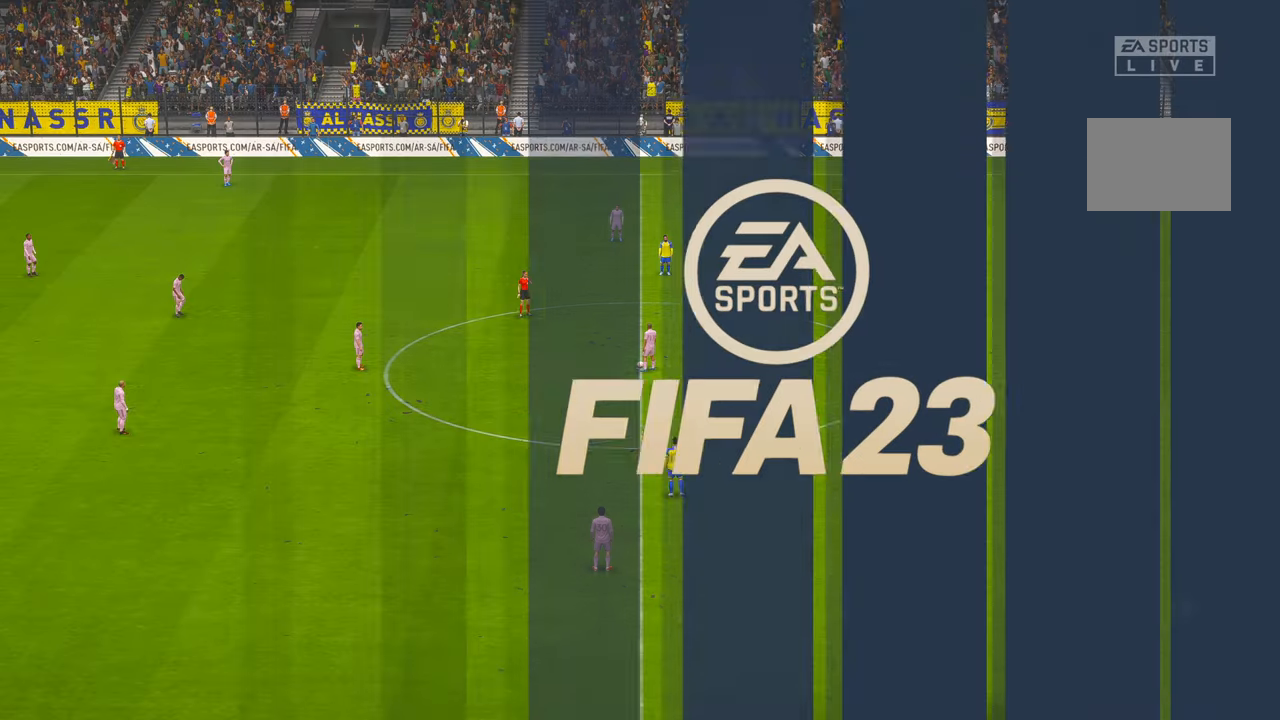
Gameplay with a controller (Xbox layout); each line is a JSON object with the inputs held at the frame after it. "events" lists button and stick changes between this image and that frame as [ms after this image, input, new state], when the widget could be followed in between. Not read: L3 R3.
{"buttons": ["R2"], "left_stick": "center", "right_stick": "center", "events": [[150, "R2", "down"]]}
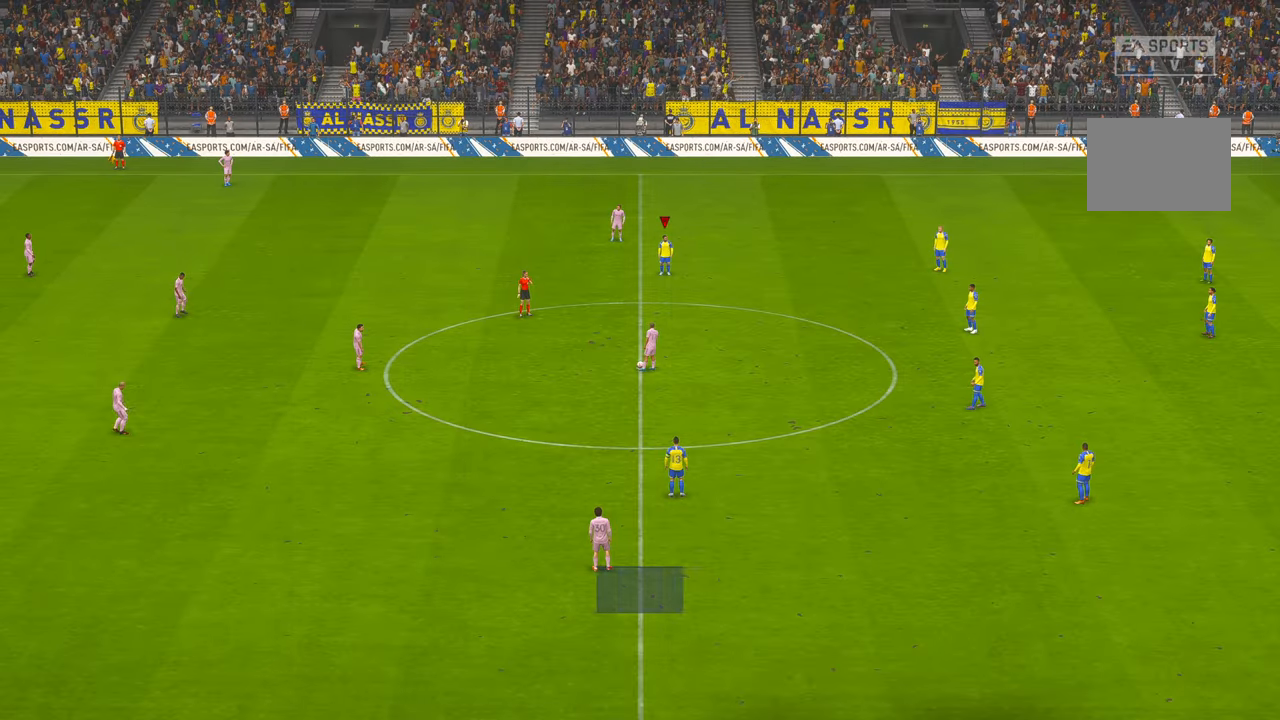
{"buttons": ["R2"], "left_stick": "center", "right_stick": "center", "events": []}
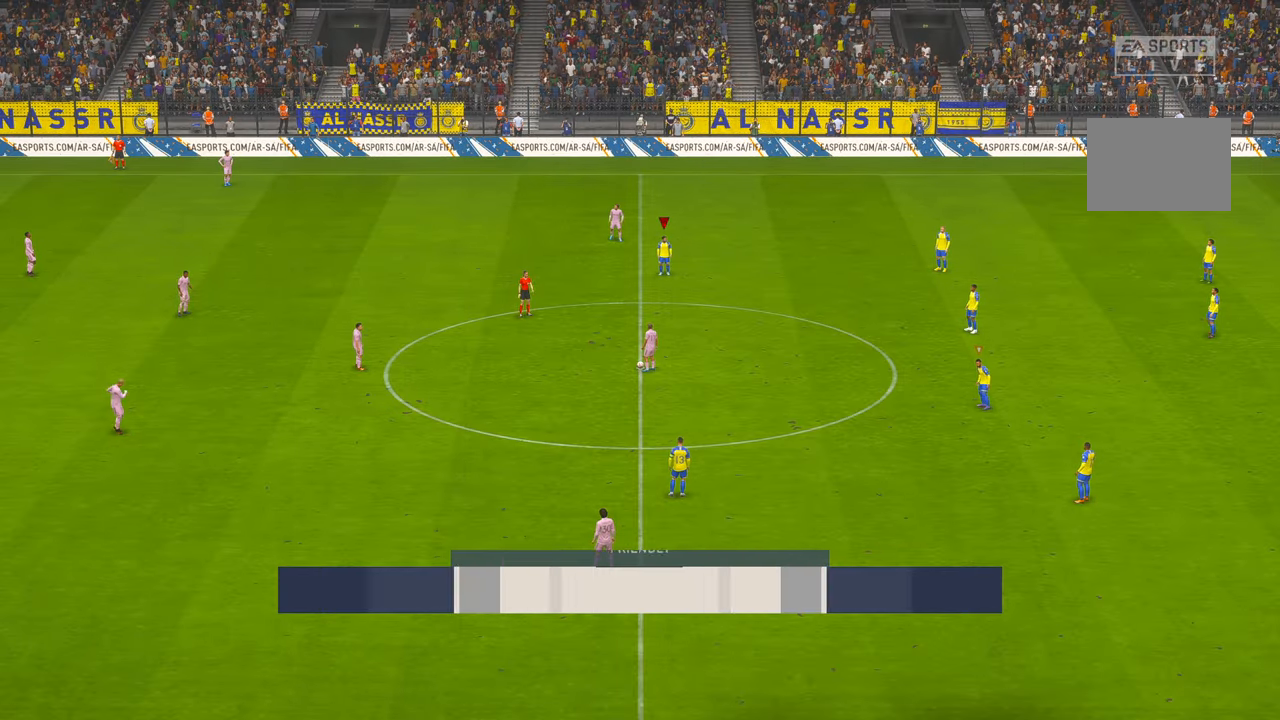
{"buttons": ["R2"], "left_stick": "down", "right_stick": "center", "events": [[67, "left_stick", "down"]]}
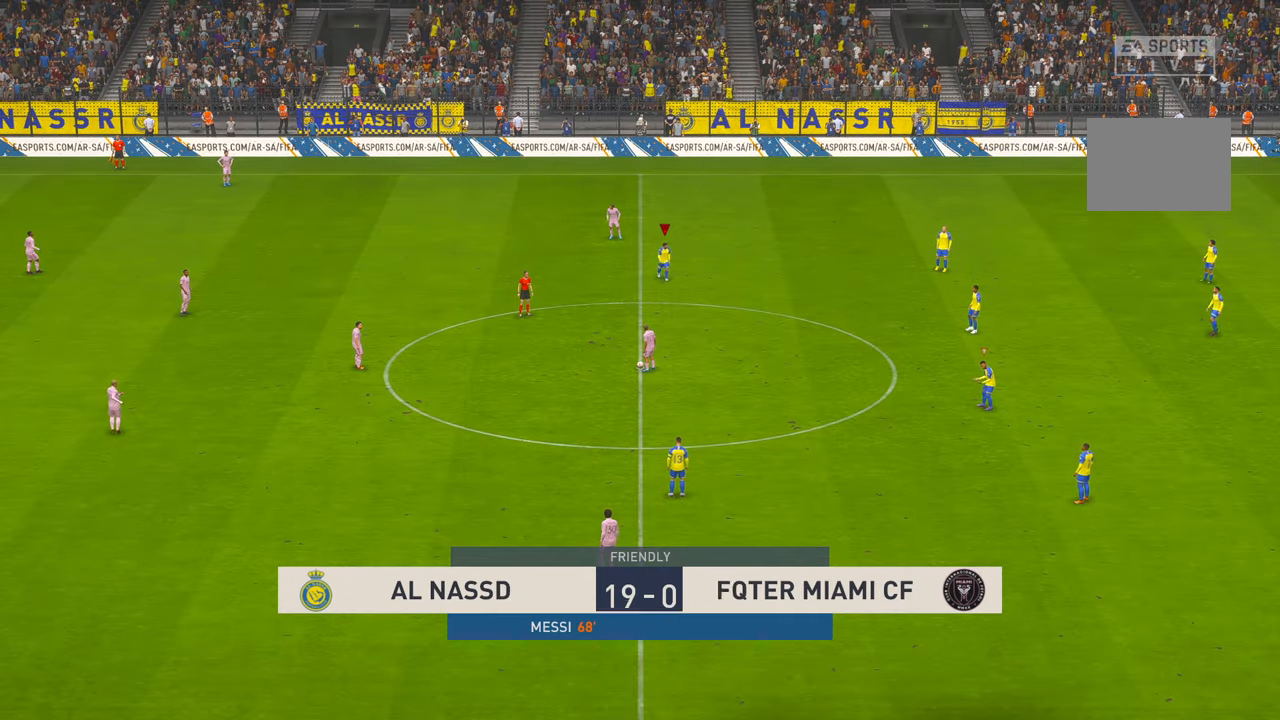
{"buttons": ["R2"], "left_stick": "down", "right_stick": "center", "events": []}
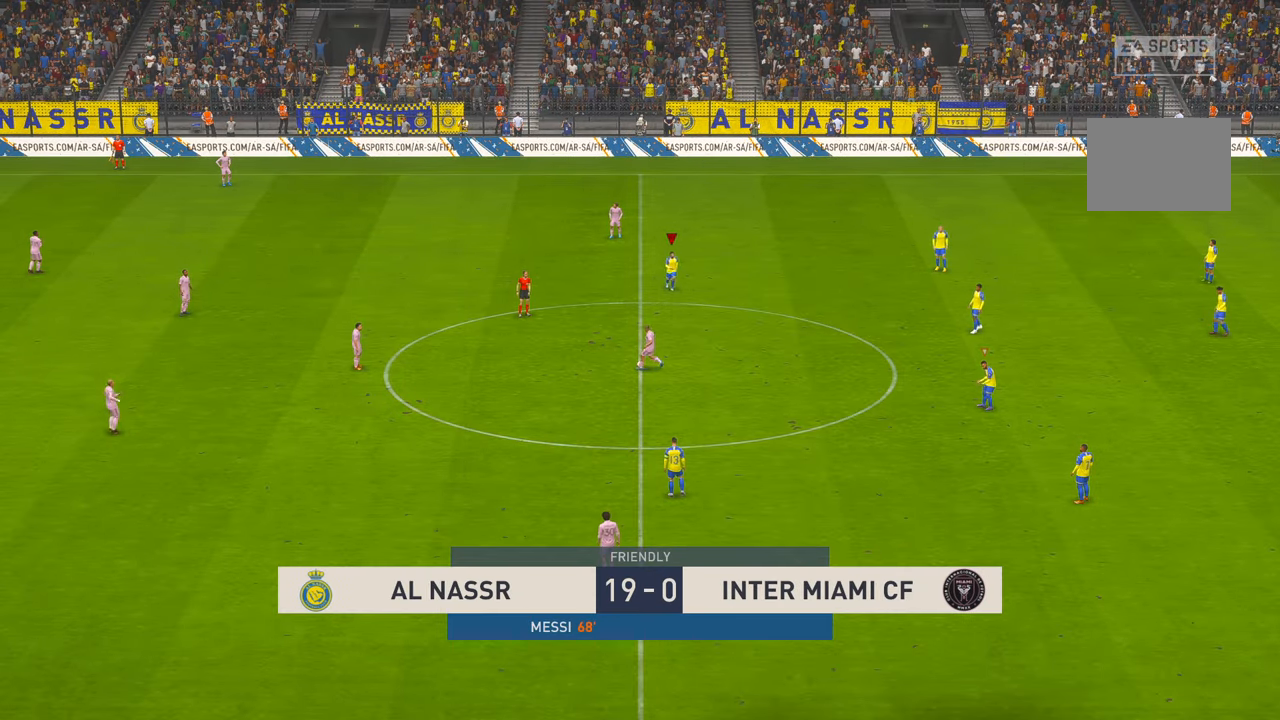
{"buttons": ["R2"], "left_stick": "down-left", "right_stick": "center", "events": [[234, "left_stick", "down-left"]]}
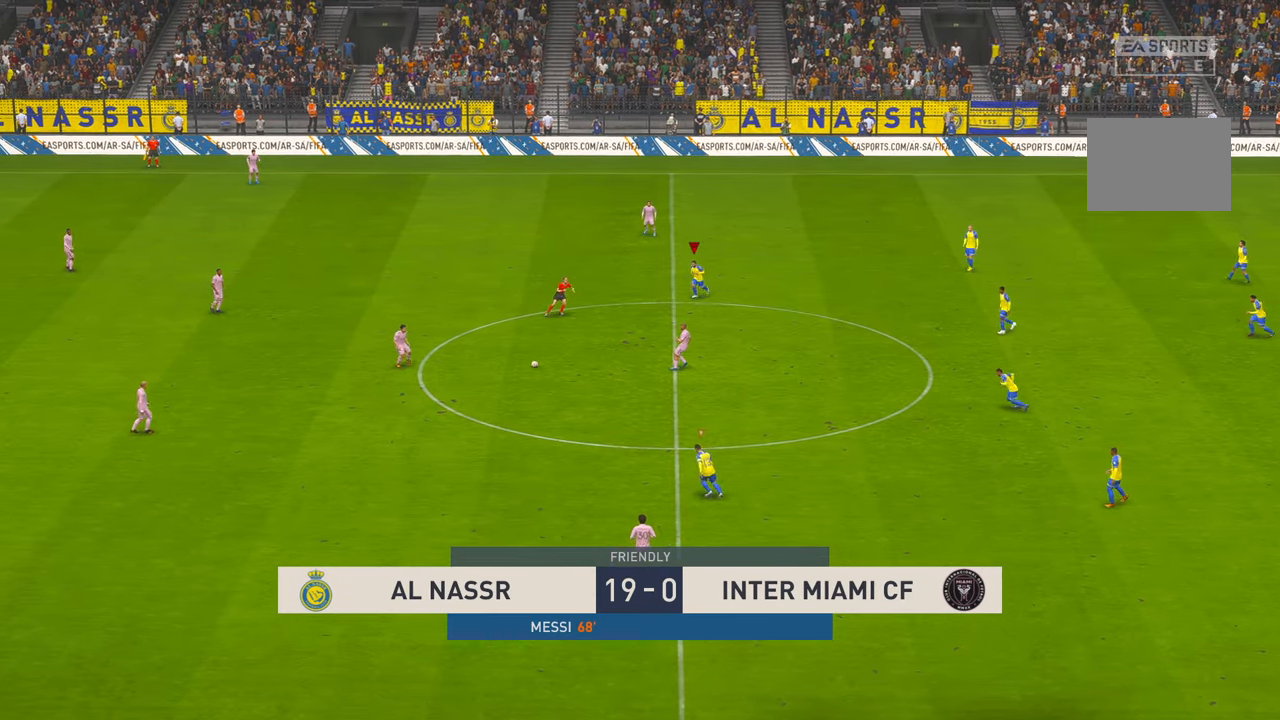
{"buttons": ["R2"], "left_stick": "left", "right_stick": "center", "events": [[217, "left_stick", "left"]]}
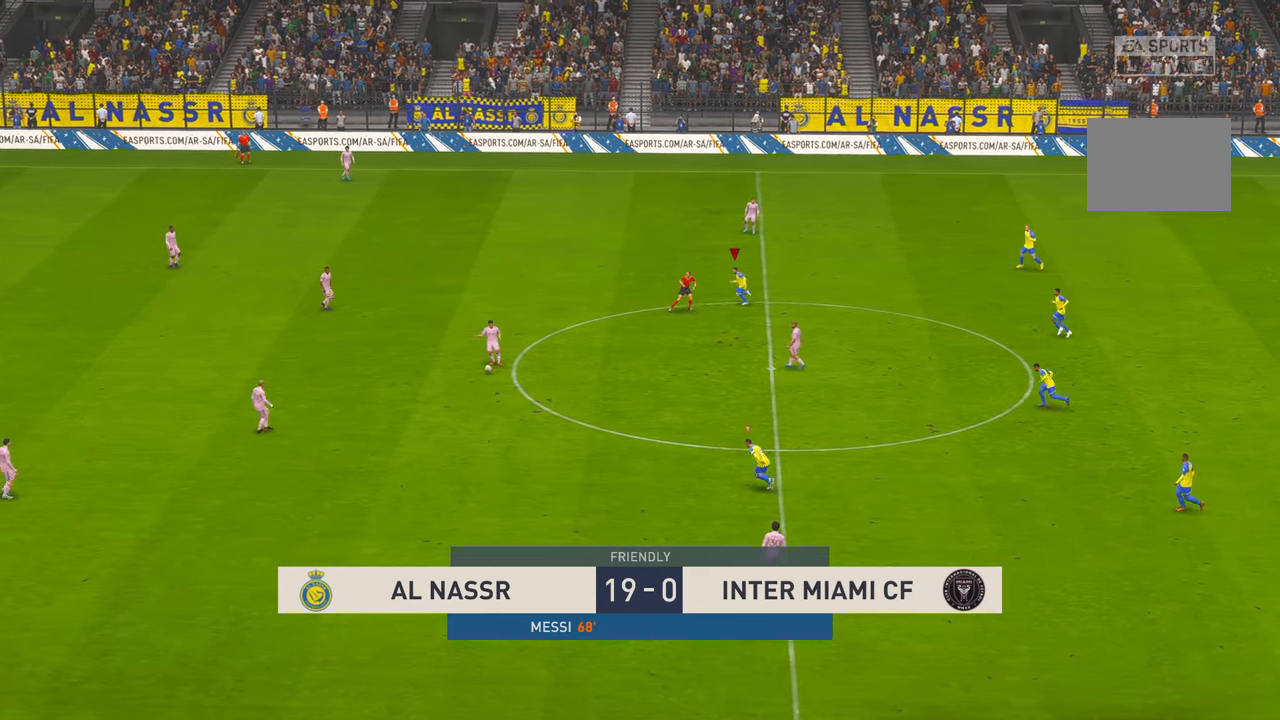
{"buttons": ["R2"], "left_stick": "left", "right_stick": "center", "events": []}
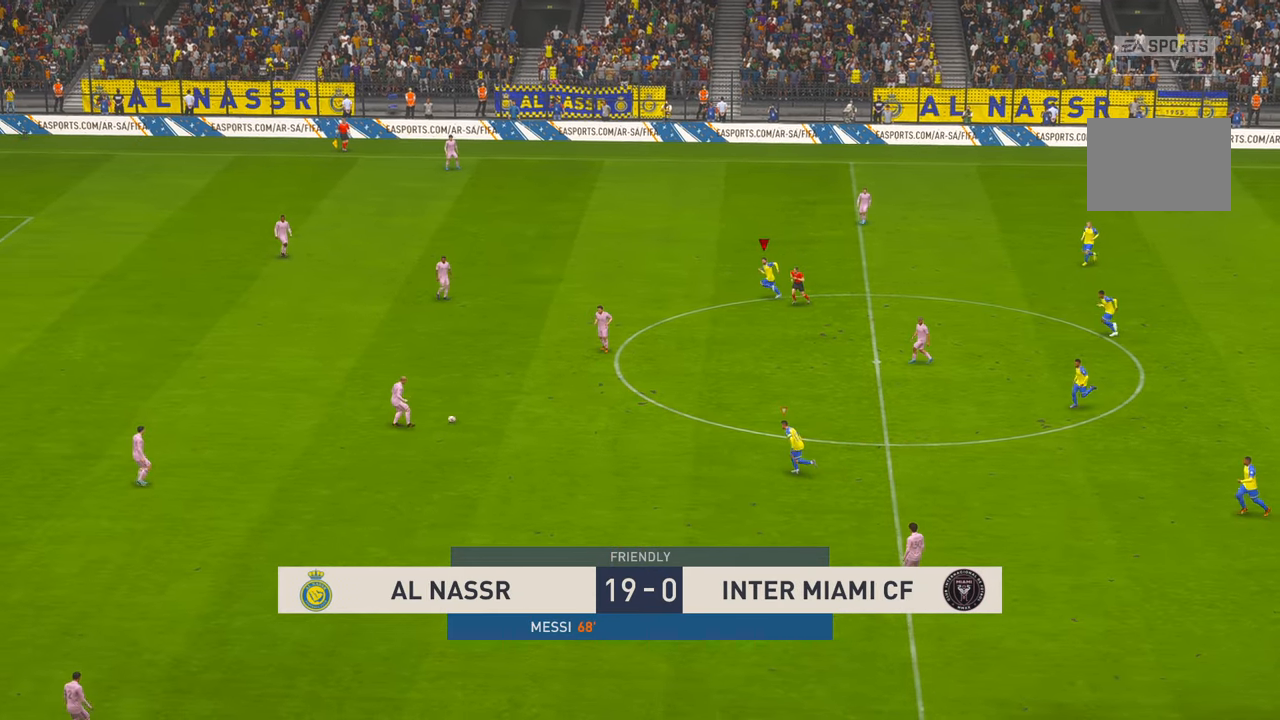
{"buttons": ["R2"], "left_stick": "center", "right_stick": "center", "events": [[500, "left_stick", "center"]]}
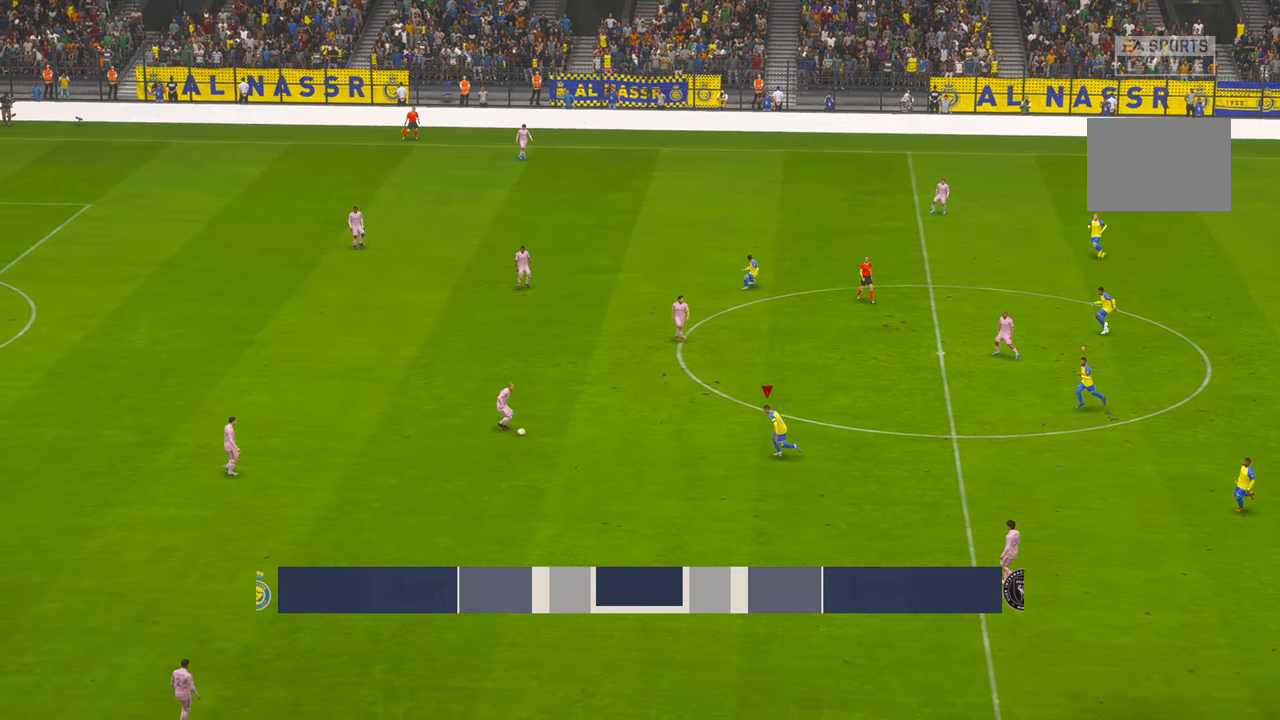
{"buttons": [], "left_stick": "center", "right_stick": "center", "events": [[67, "R2", "up"], [134, "R2", "down"], [334, "R2", "up"]]}
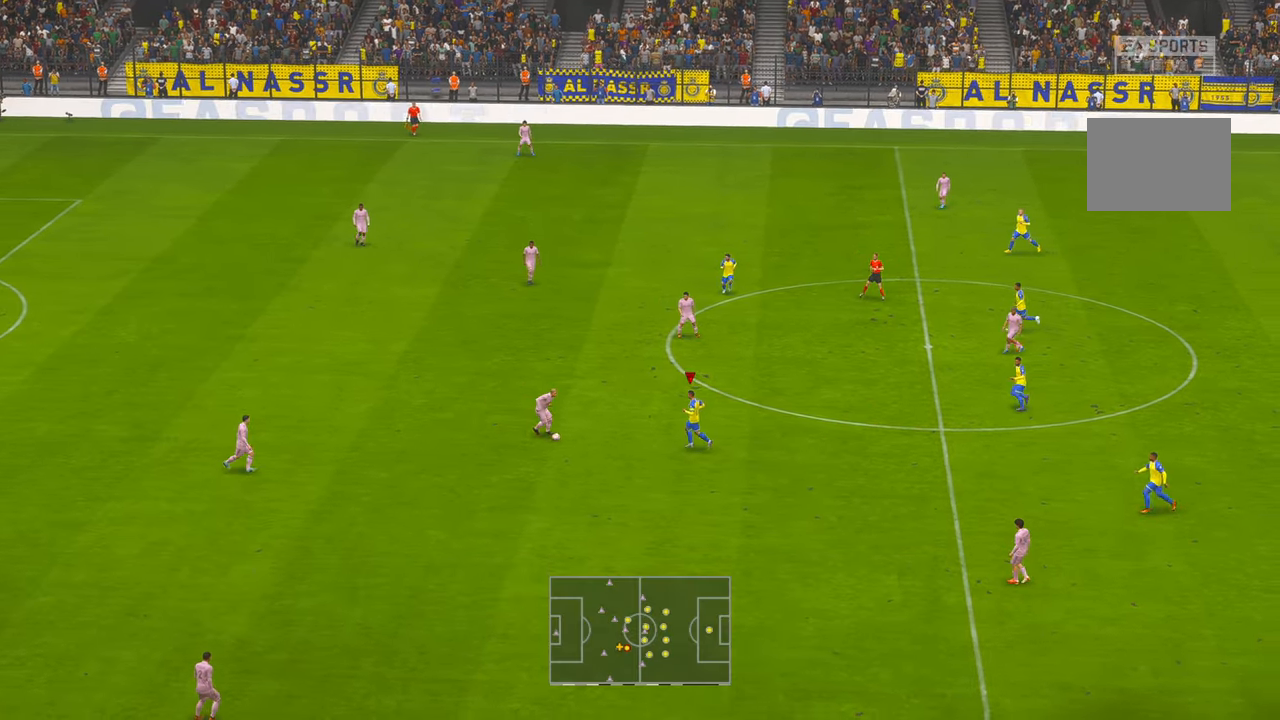
{"buttons": ["R2"], "left_stick": "left", "right_stick": "center", "events": [[234, "R2", "down"], [400, "left_stick", "down-left"], [484, "left_stick", "left"]]}
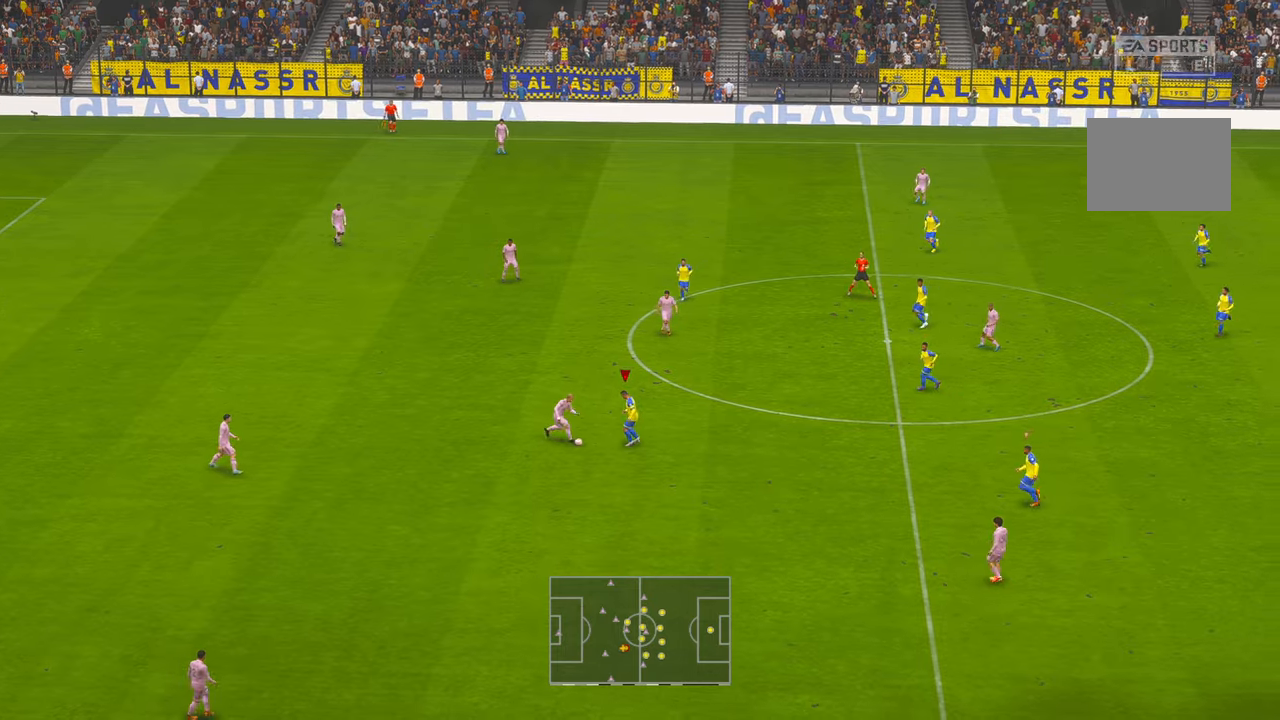
{"buttons": ["R2"], "left_stick": "left", "right_stick": "center", "events": [[50, "A", "down"], [184, "A", "up"]]}
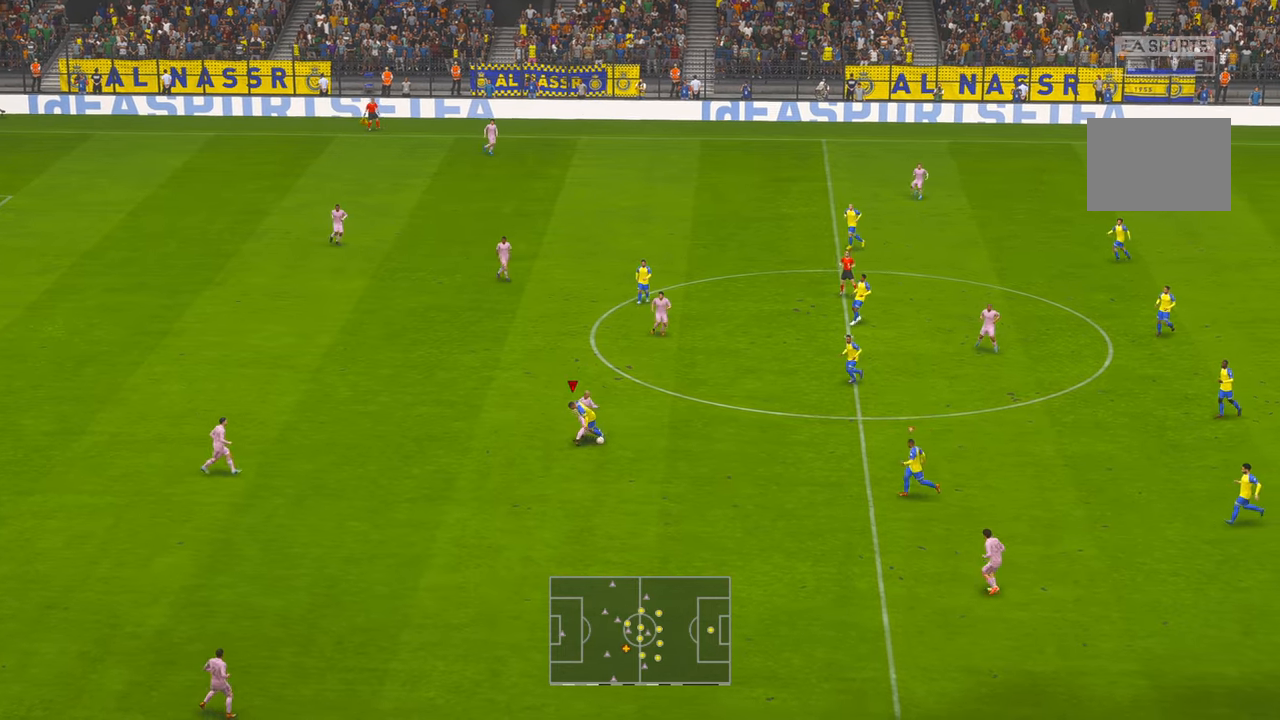
{"buttons": ["R2"], "left_stick": "left", "right_stick": "center", "events": []}
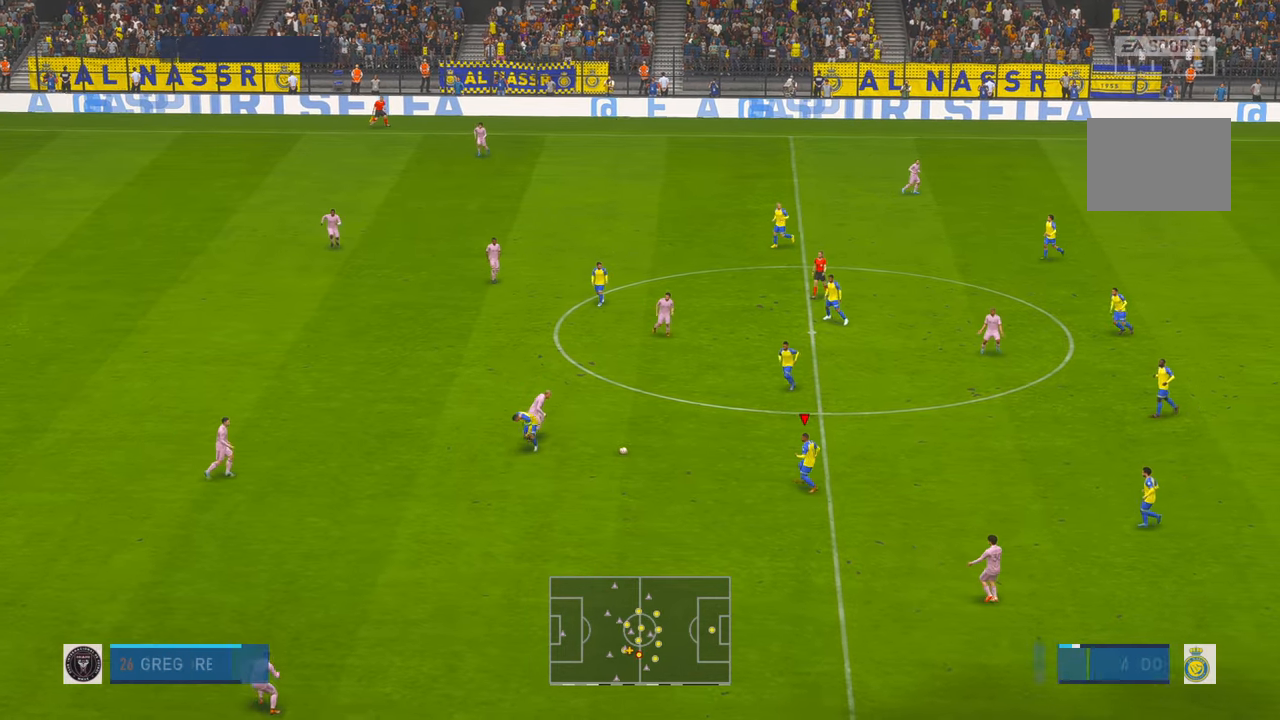
{"buttons": ["A", "R2"], "left_stick": "down-left", "right_stick": "center", "events": [[350, "left_stick", "down-left"], [384, "A", "down"]]}
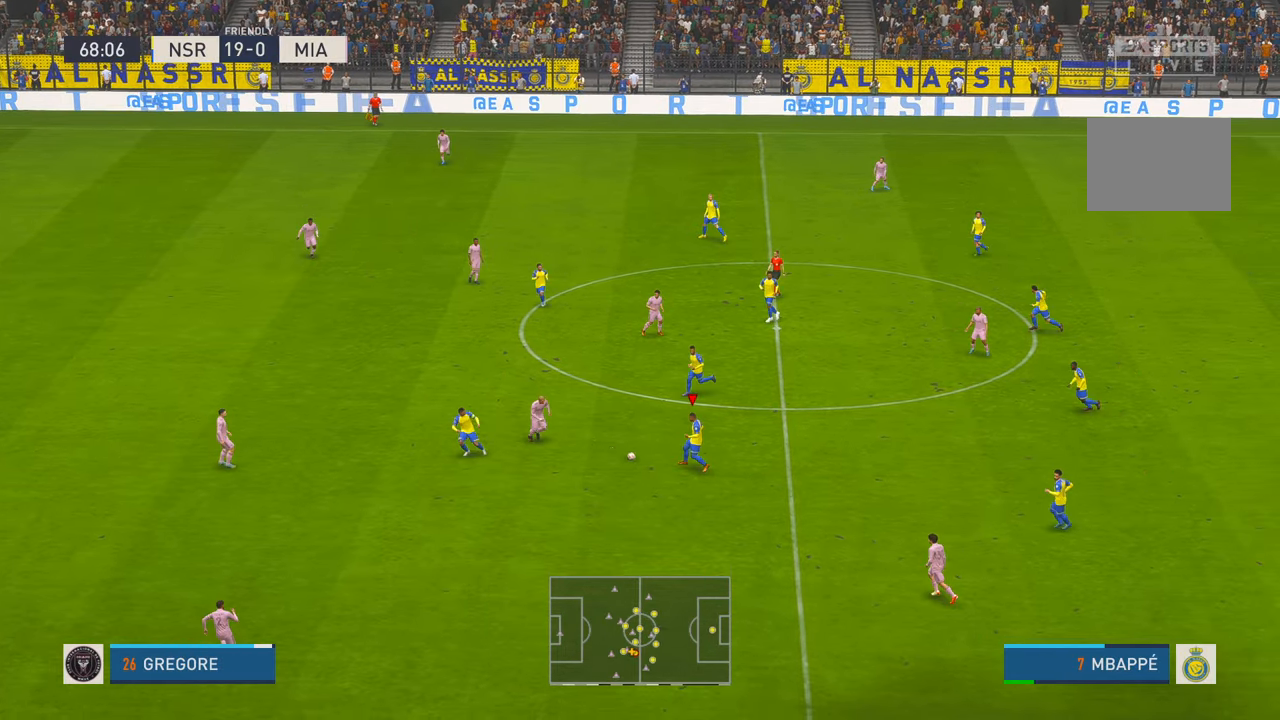
{"buttons": ["R2"], "left_stick": "down-left", "right_stick": "center", "events": [[50, "A", "up"]]}
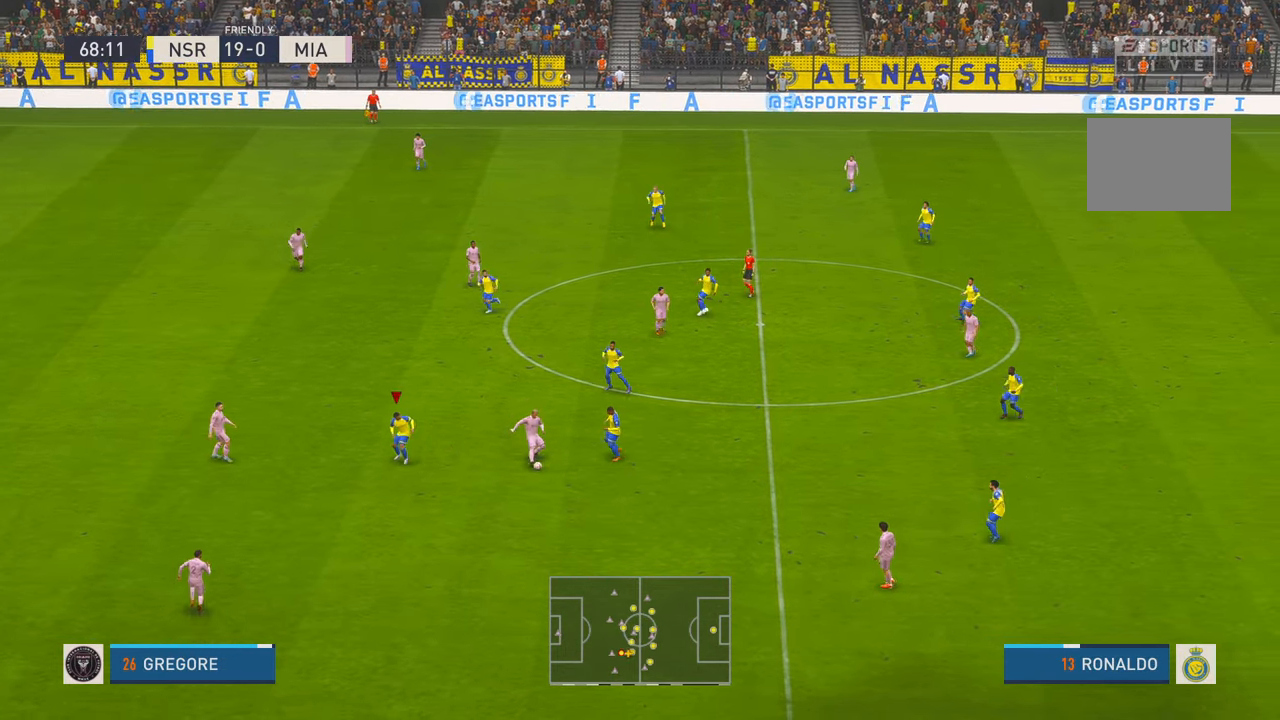
{"buttons": ["R2"], "left_stick": "down", "right_stick": "center", "events": [[384, "left_stick", "down"]]}
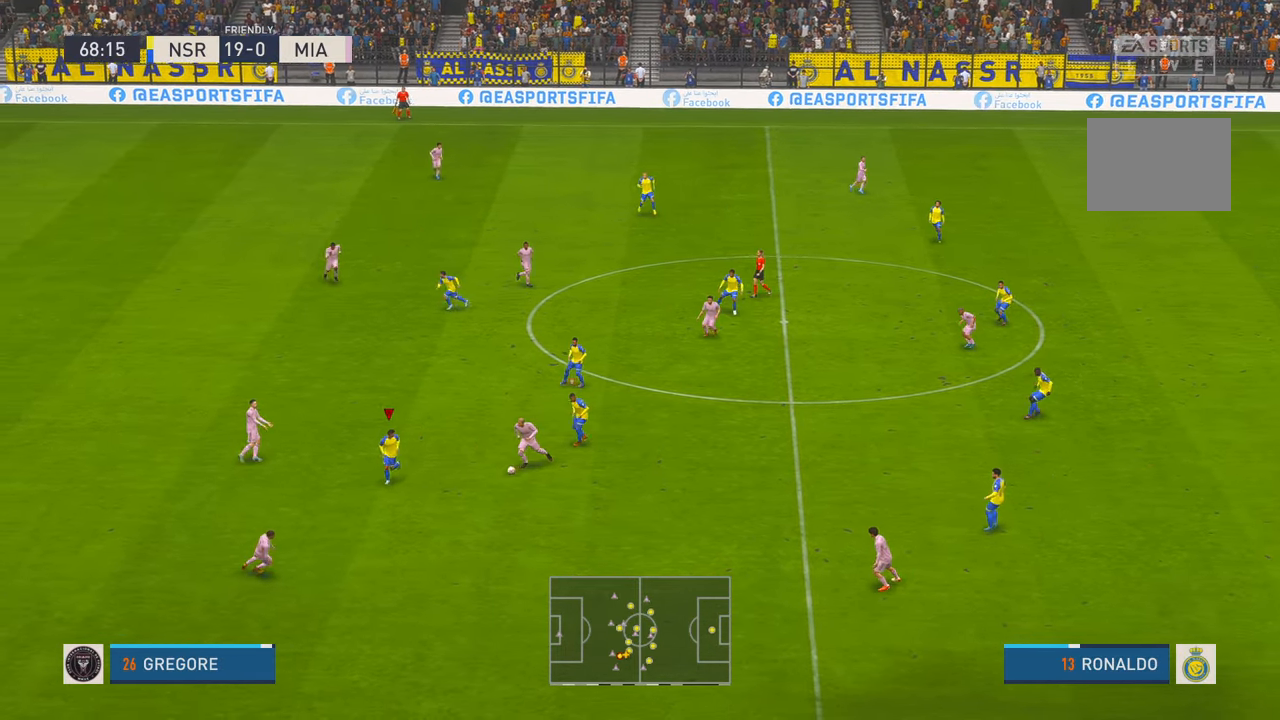
{"buttons": ["R2"], "left_stick": "down-right", "right_stick": "center", "events": [[150, "L1", "down"], [317, "L1", "up"], [350, "left_stick", "down-right"]]}
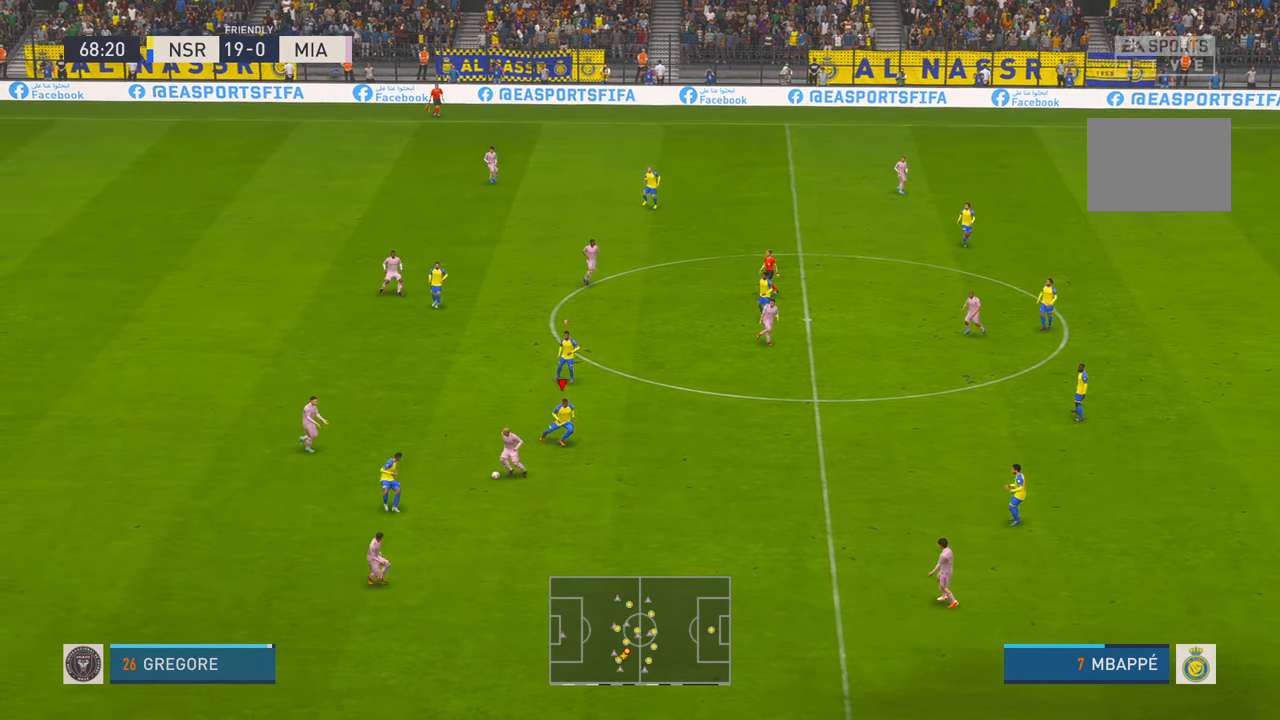
{"buttons": ["R2"], "left_stick": "right", "right_stick": "center", "events": [[34, "left_stick", "right"], [167, "L1", "down"], [417, "L1", "up"]]}
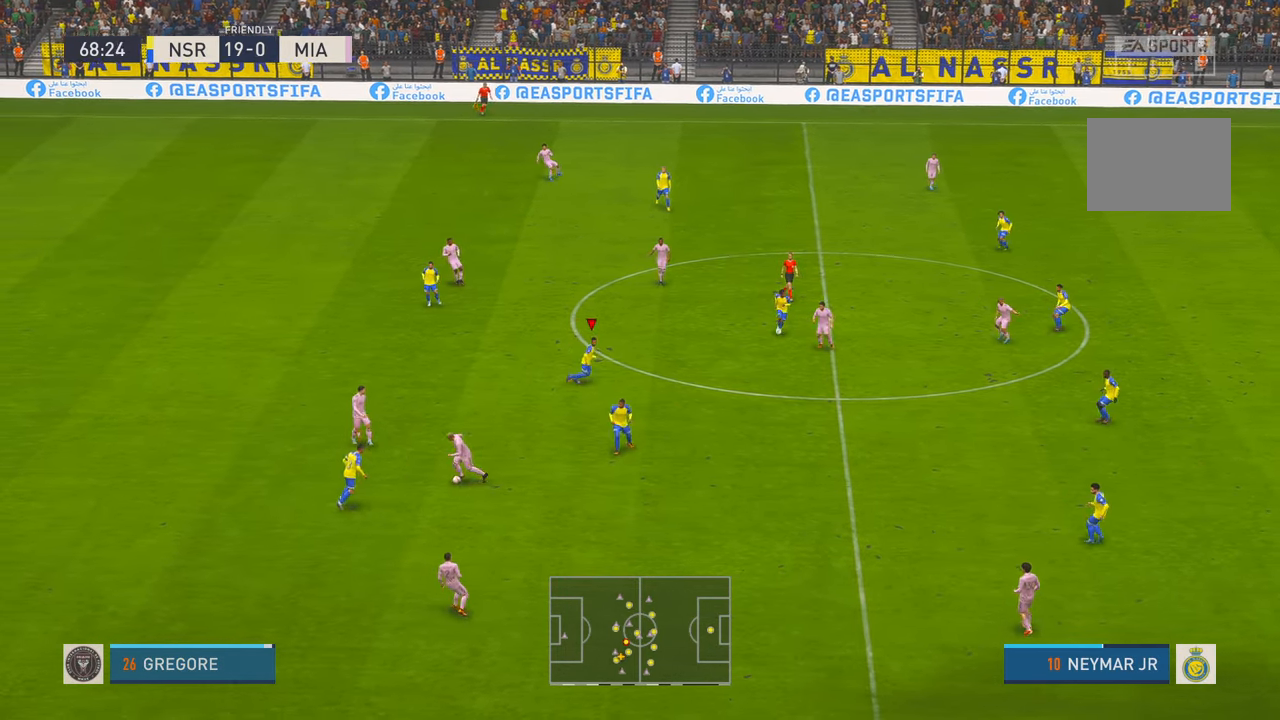
{"buttons": ["R2"], "left_stick": "down-left", "right_stick": "center", "events": [[34, "L1", "down"], [34, "left_stick", "center"], [84, "left_stick", "down"], [150, "left_stick", "down-left"], [317, "L1", "up"]]}
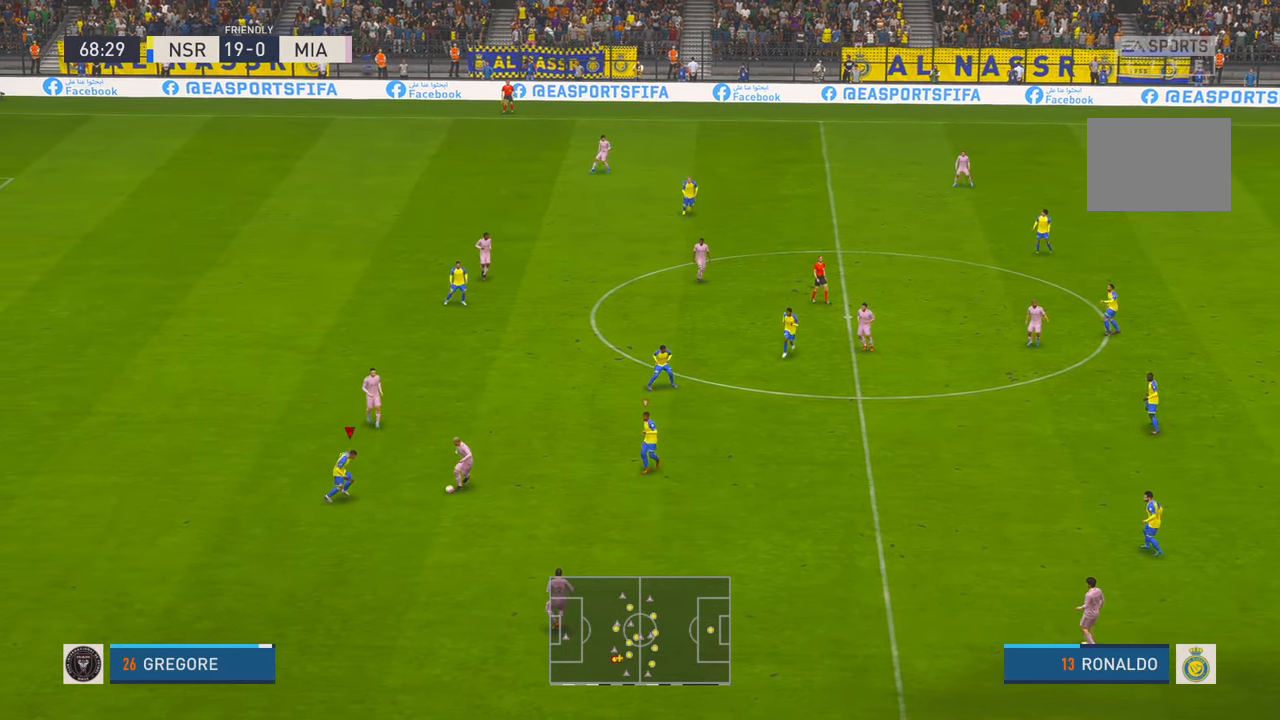
{"buttons": ["R2"], "left_stick": "down-right", "right_stick": "center", "events": [[134, "left_stick", "down"], [317, "left_stick", "down-right"]]}
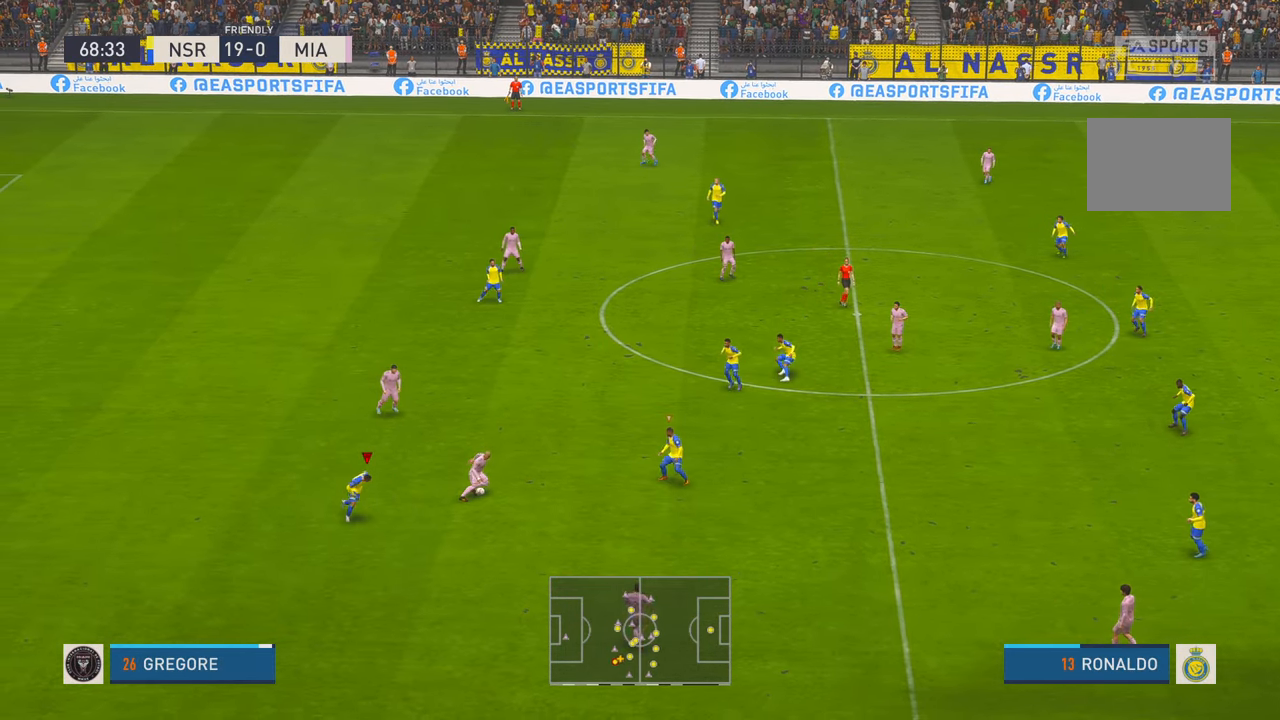
{"buttons": ["L1", "R2"], "left_stick": "right", "right_stick": "center", "events": [[300, "left_stick", "right"], [467, "L1", "down"]]}
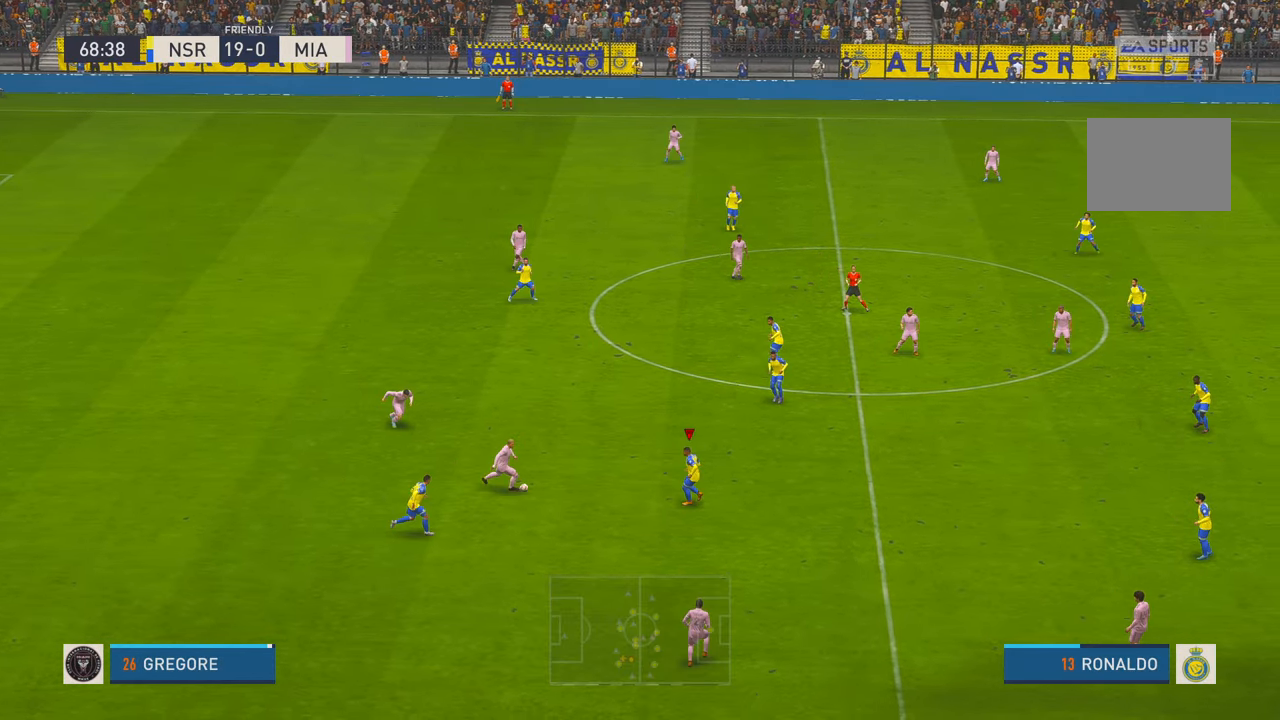
{"buttons": ["R2"], "left_stick": "left", "right_stick": "center", "events": [[50, "left_stick", "up"], [184, "L1", "up"], [184, "left_stick", "left"]]}
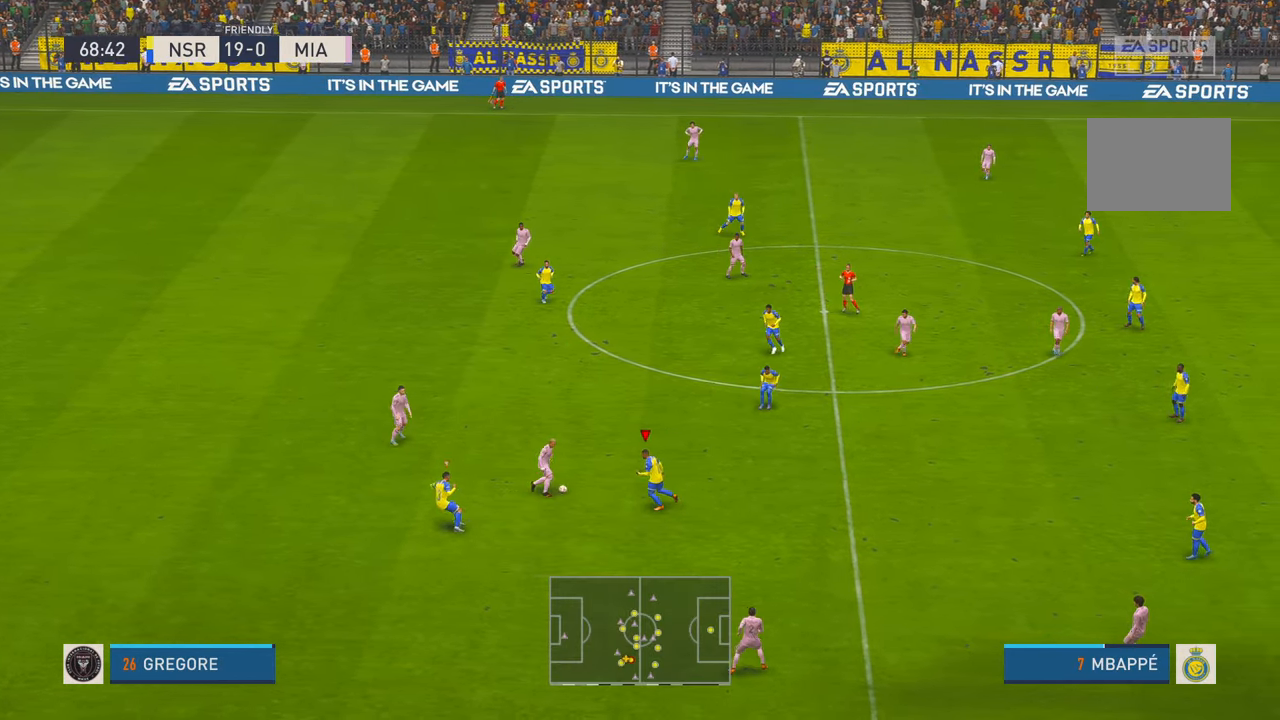
{"buttons": ["R2"], "left_stick": "left", "right_stick": "center", "events": [[117, "B", "down"], [217, "B", "up"]]}
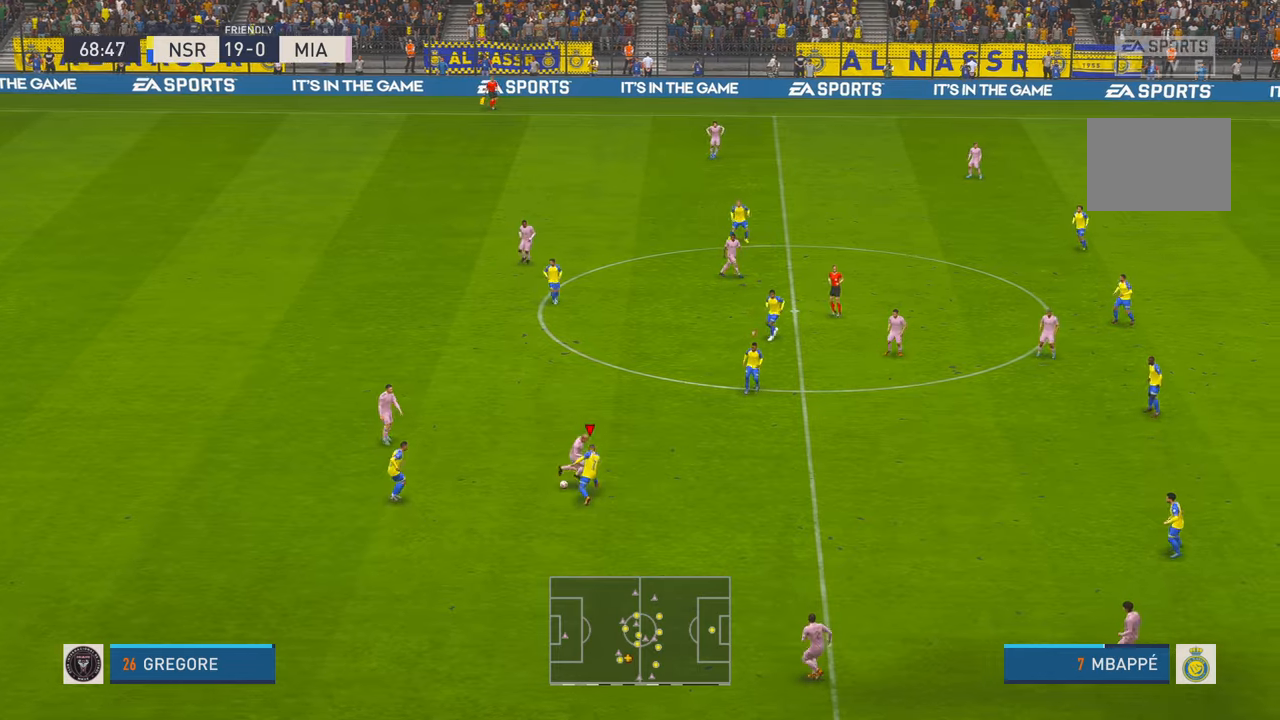
{"buttons": ["R2"], "left_stick": "center", "right_stick": "center", "events": [[250, "left_stick", "center"]]}
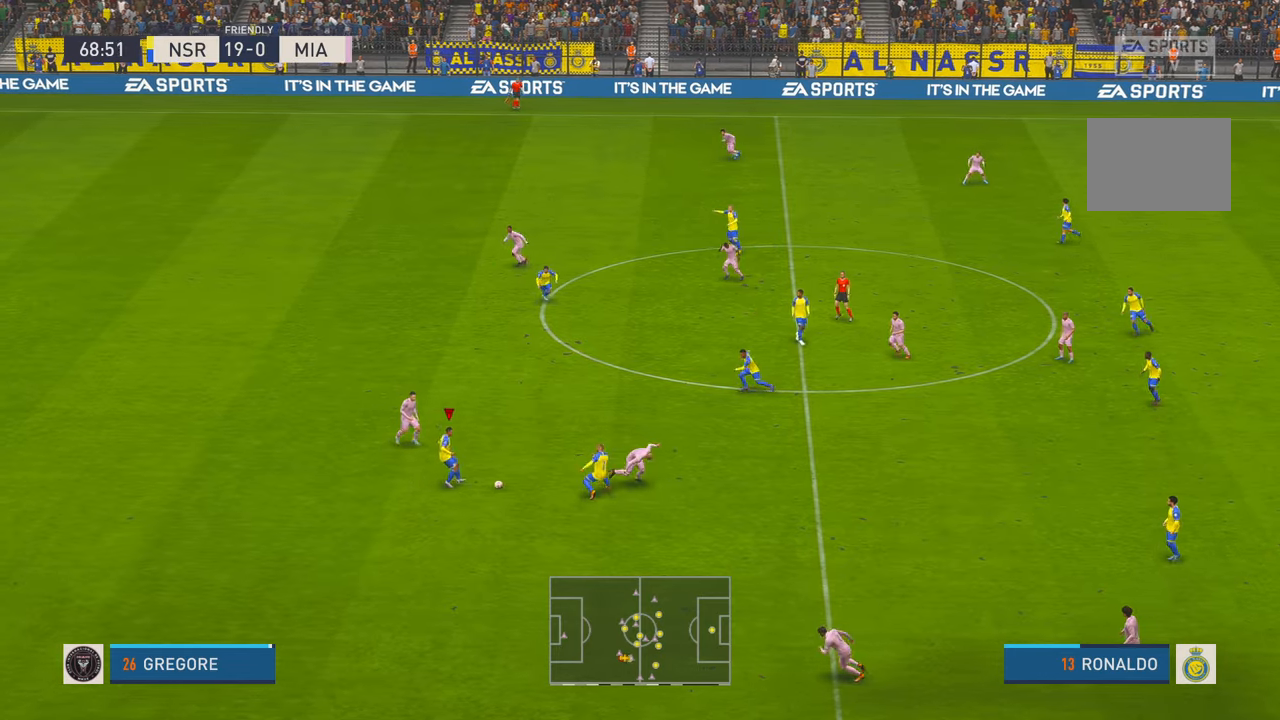
{"buttons": ["R2"], "left_stick": "center", "right_stick": "center", "events": []}
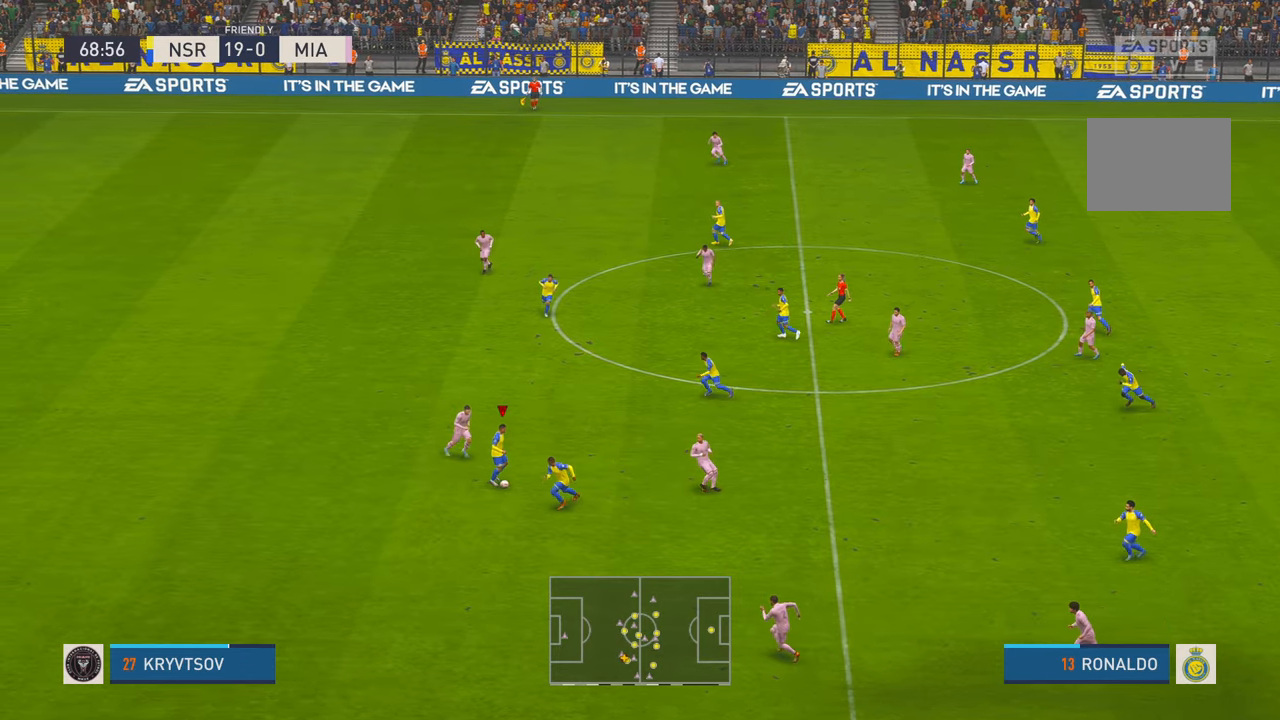
{"buttons": ["R2"], "left_stick": "down", "right_stick": "center", "events": [[234, "left_stick", "down"]]}
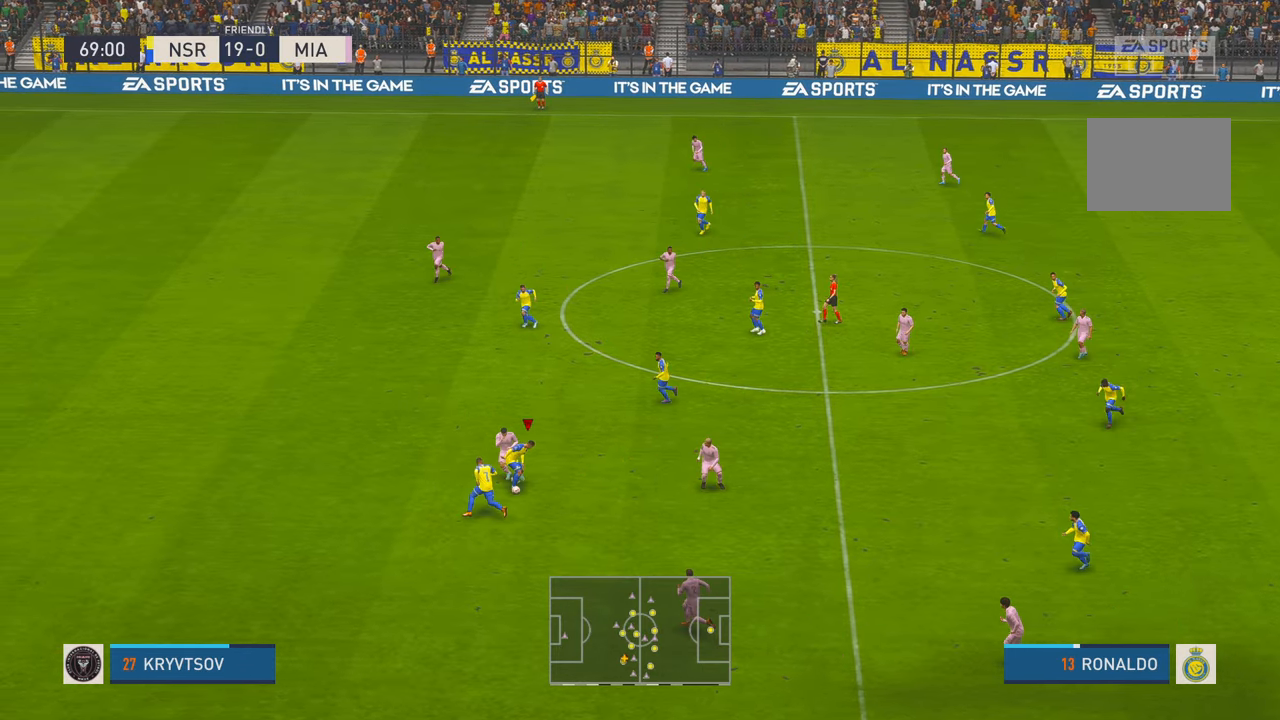
{"buttons": ["R2"], "left_stick": "left", "right_stick": "center", "events": [[117, "left_stick", "down-left"], [217, "A", "down"], [217, "left_stick", "left"], [284, "A", "up"]]}
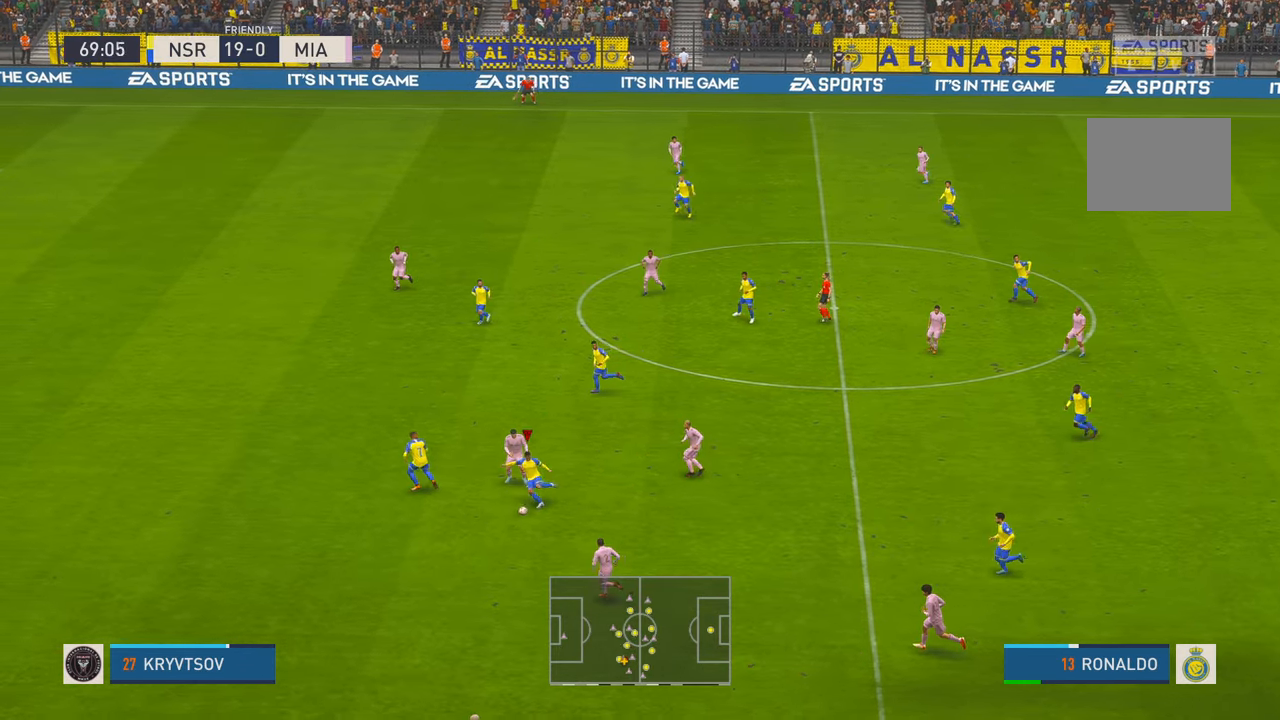
{"buttons": ["R2"], "left_stick": "left", "right_stick": "center", "events": []}
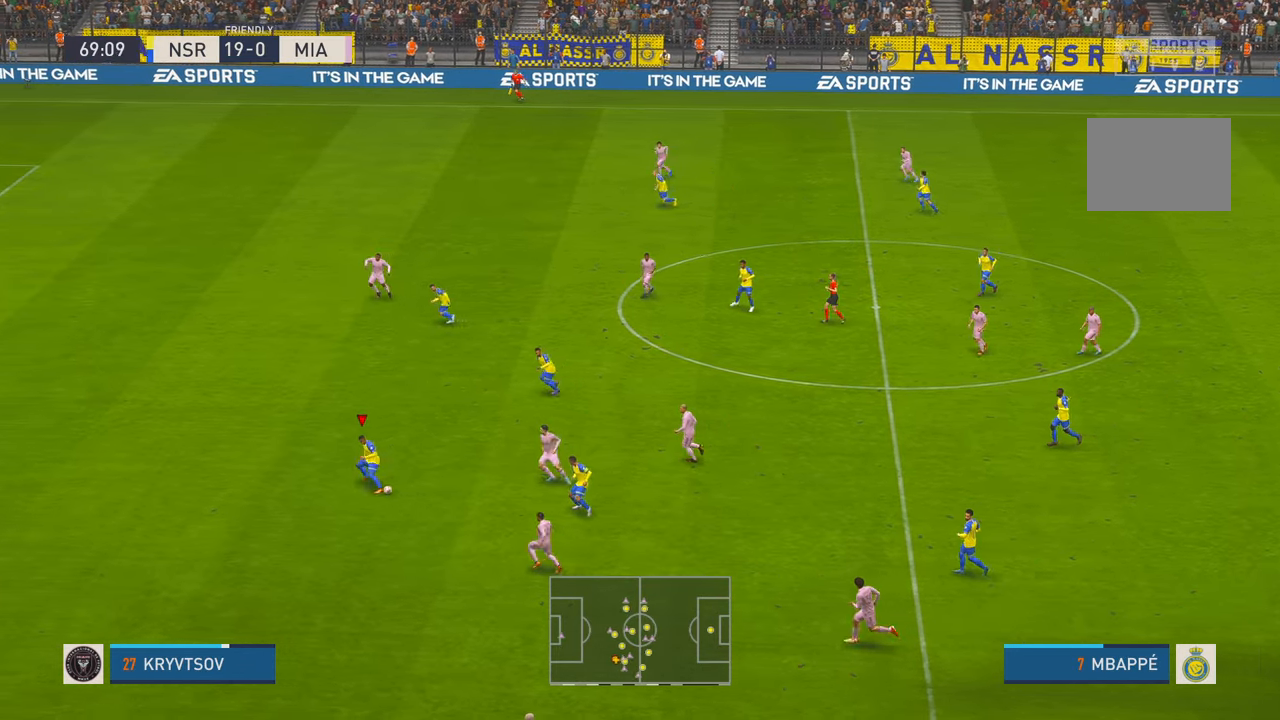
{"buttons": ["R2"], "left_stick": "left", "right_stick": "center", "events": []}
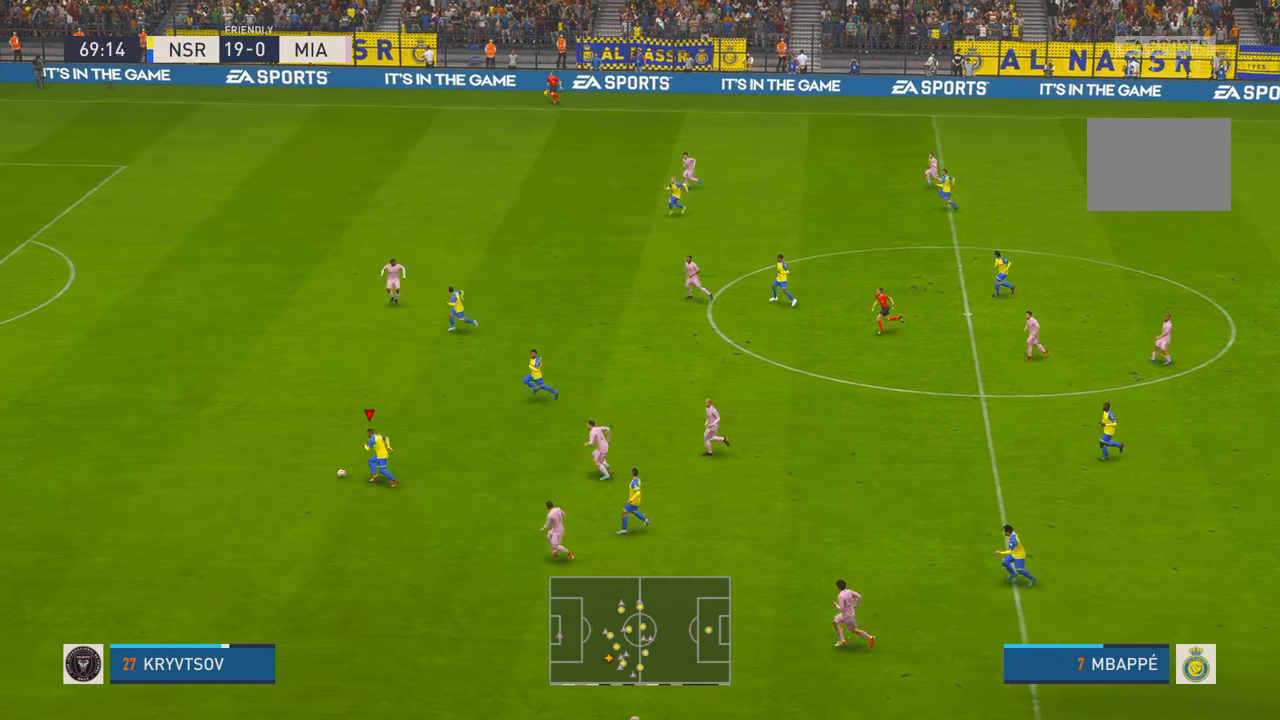
{"buttons": ["R2"], "left_stick": "left", "right_stick": "center", "events": []}
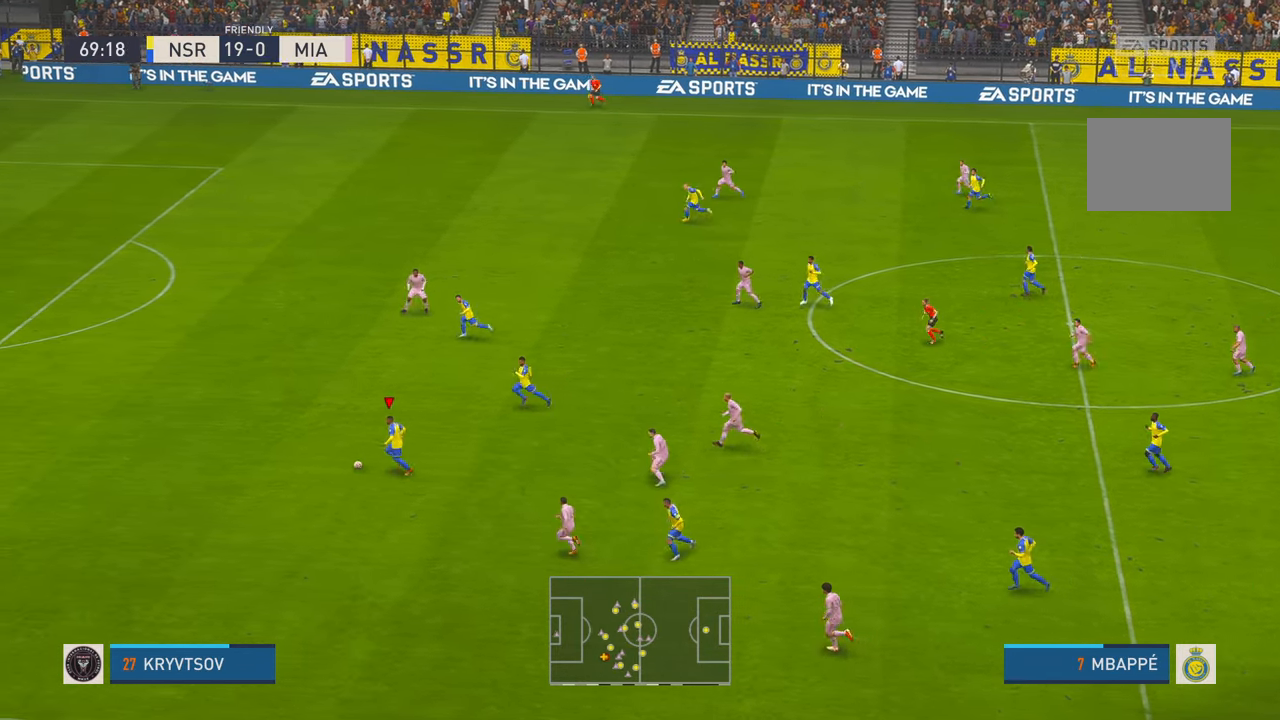
{"buttons": ["R2"], "left_stick": "left", "right_stick": "center", "events": []}